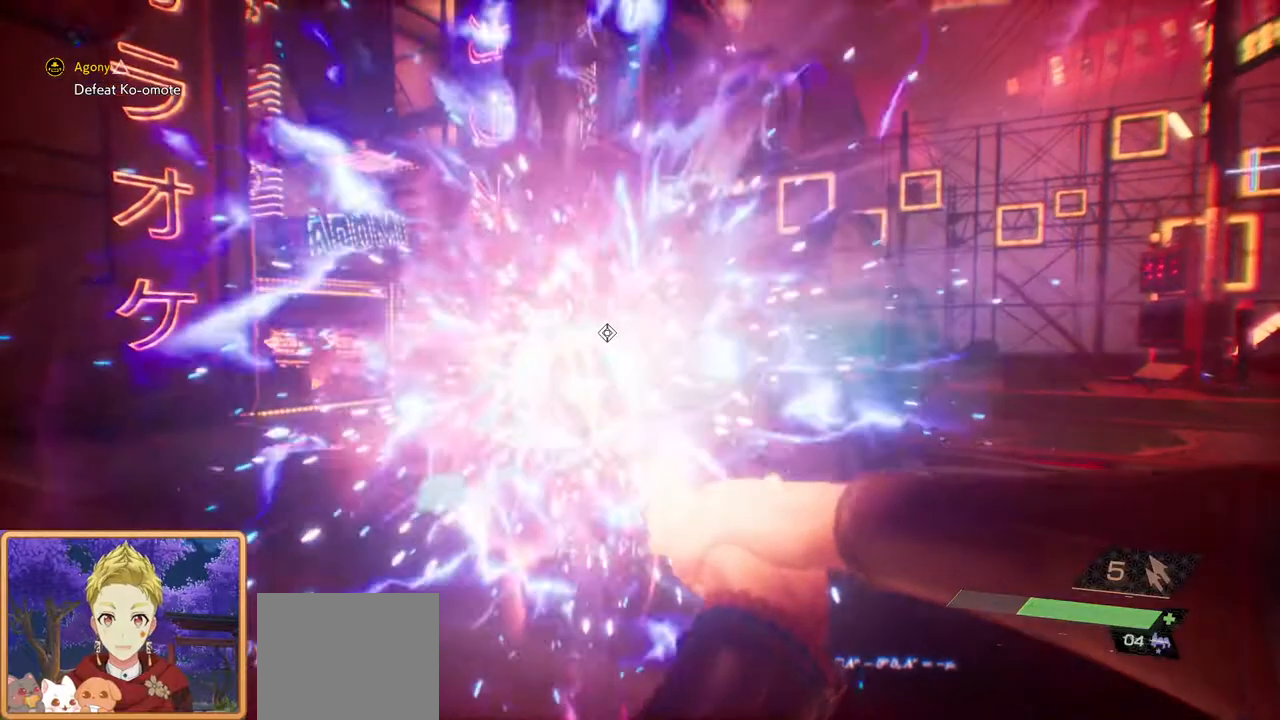
Gameplay with a controller (PlayStation layout); each line is a JSON object with the inputs held at the frame after it (dt_ms = milliseconds from this image to that frame). "events" lists button and stick changes between this image and that frame as [ms after this image, input, new state], when the widget could be followed in between. Not read: R1.
{"dt_ms": 500, "buttons": ["L1", "L2"], "left_stick": "down-left", "right_stick": "center", "events": [[33, "L1", "down"], [150, "L1", "up"], [200, "L1", "down"]]}
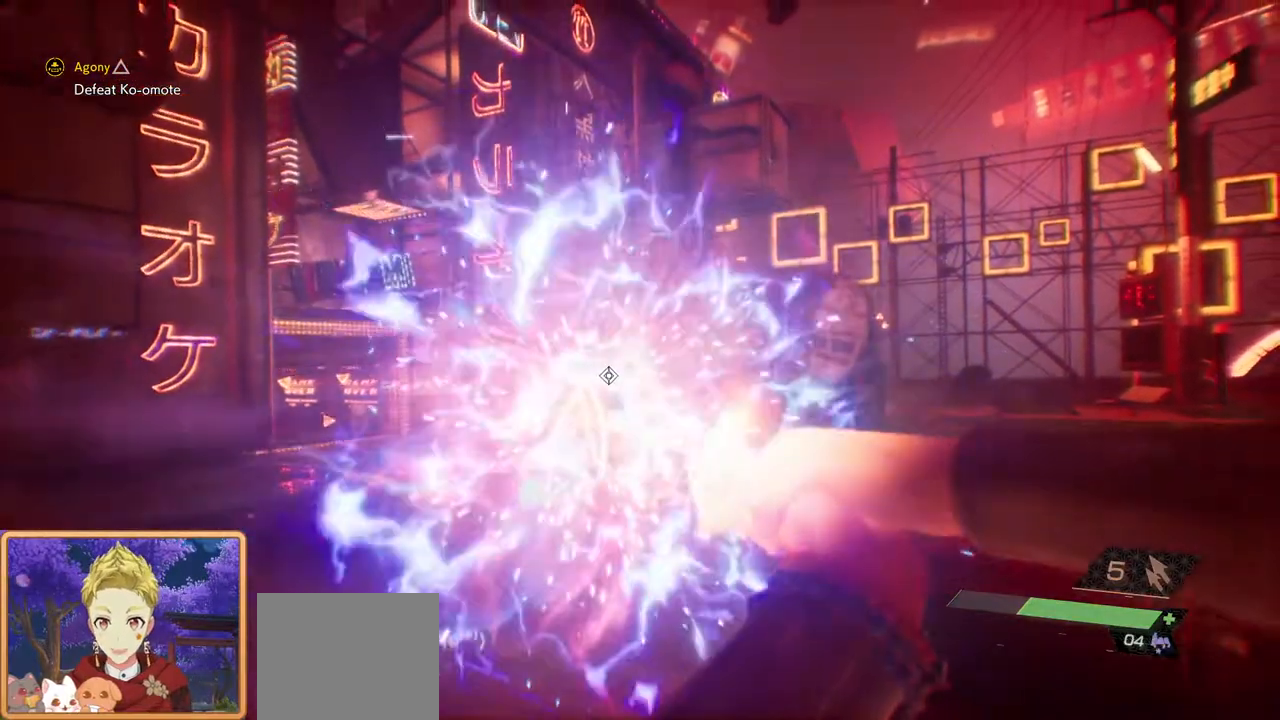
{"dt_ms": 500, "buttons": ["L1", "L2"], "left_stick": "down-left", "right_stick": "center", "events": []}
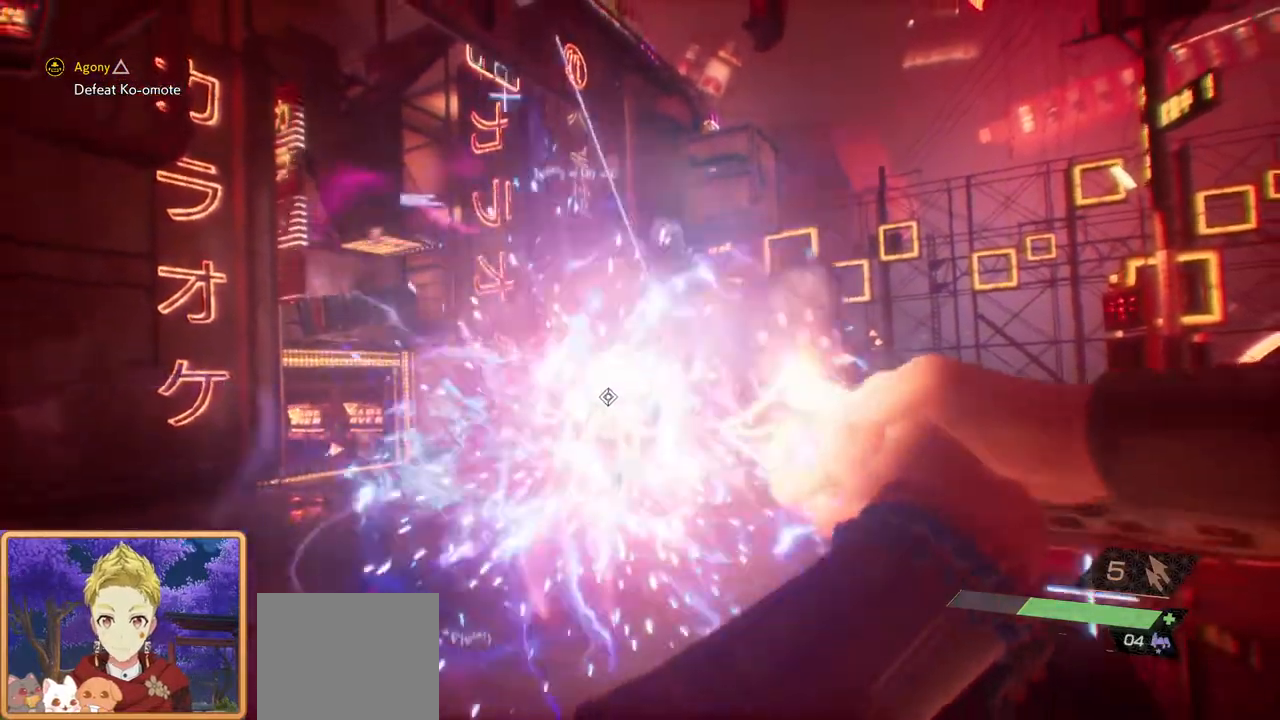
{"dt_ms": 500, "buttons": ["L2"], "left_stick": "down-left", "right_stick": "center"}
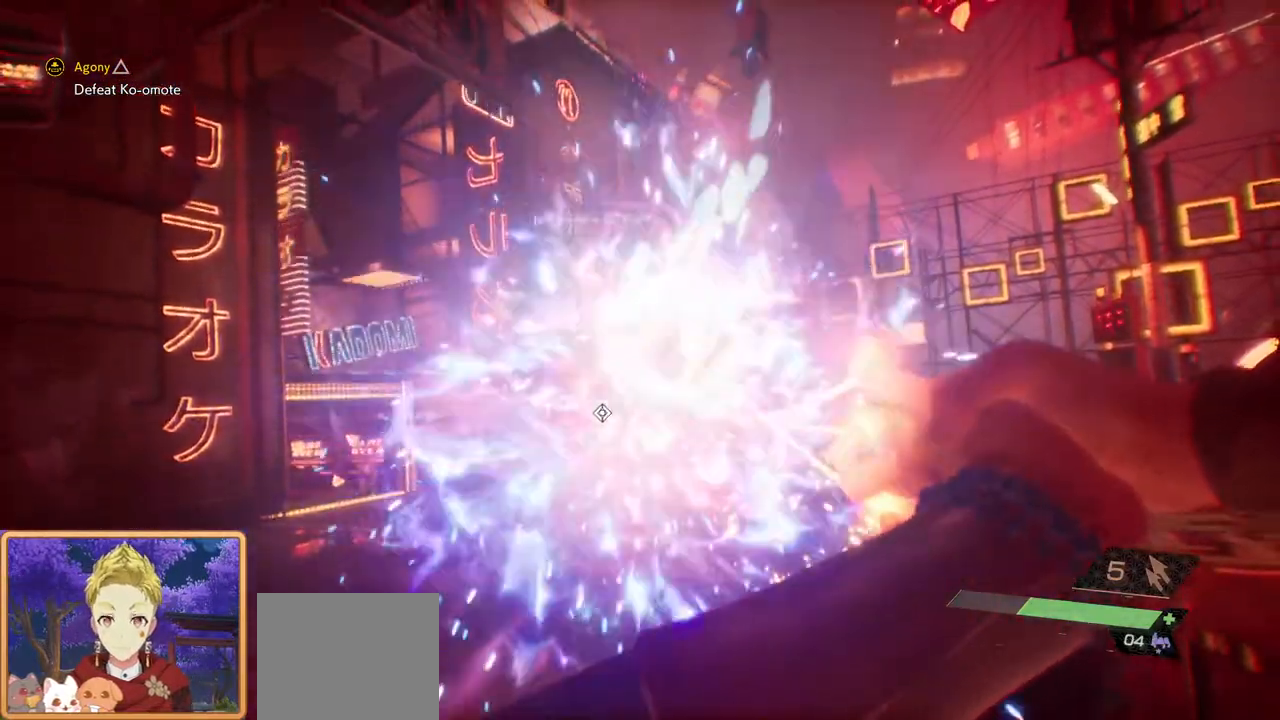
{"dt_ms": 500, "buttons": ["L1", "L2"], "left_stick": "down-left", "right_stick": "center", "events": [[17, "L1", "down"]]}
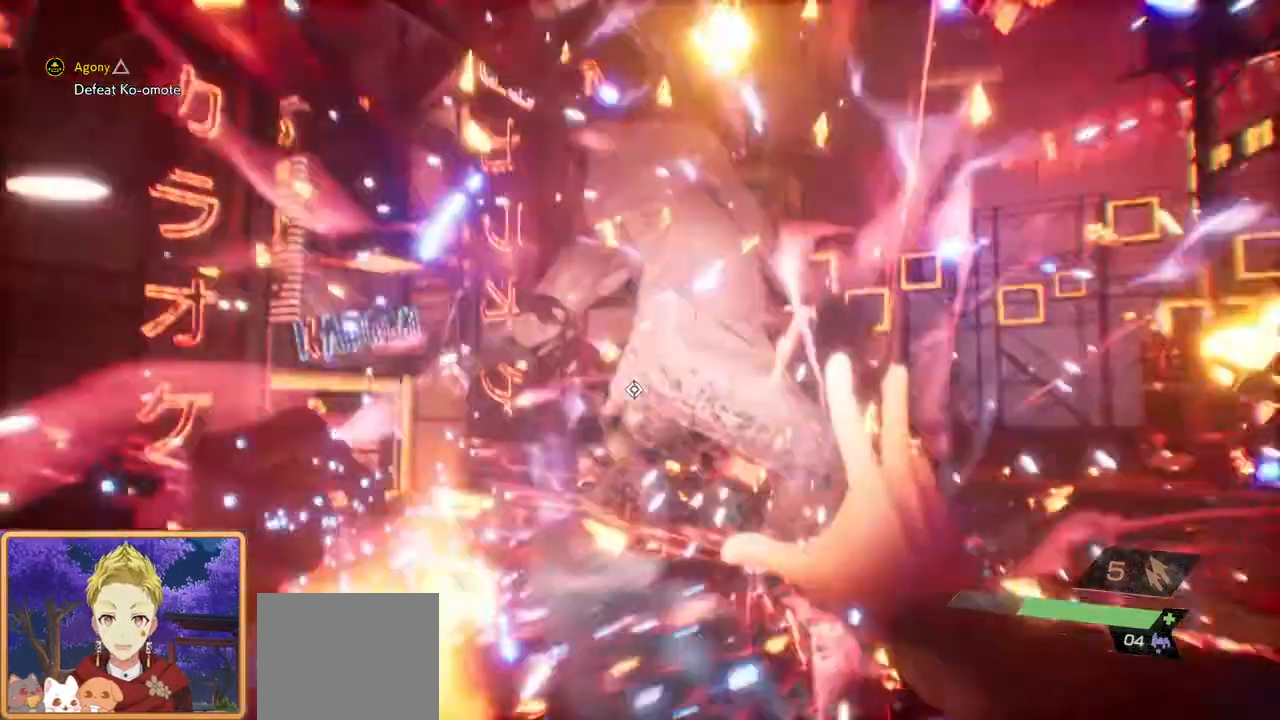
{"dt_ms": 500, "buttons": [], "left_stick": "center", "right_stick": "center", "events": [[283, "L1", "up"], [317, "L2", "up"], [400, "left_stick", "center"]]}
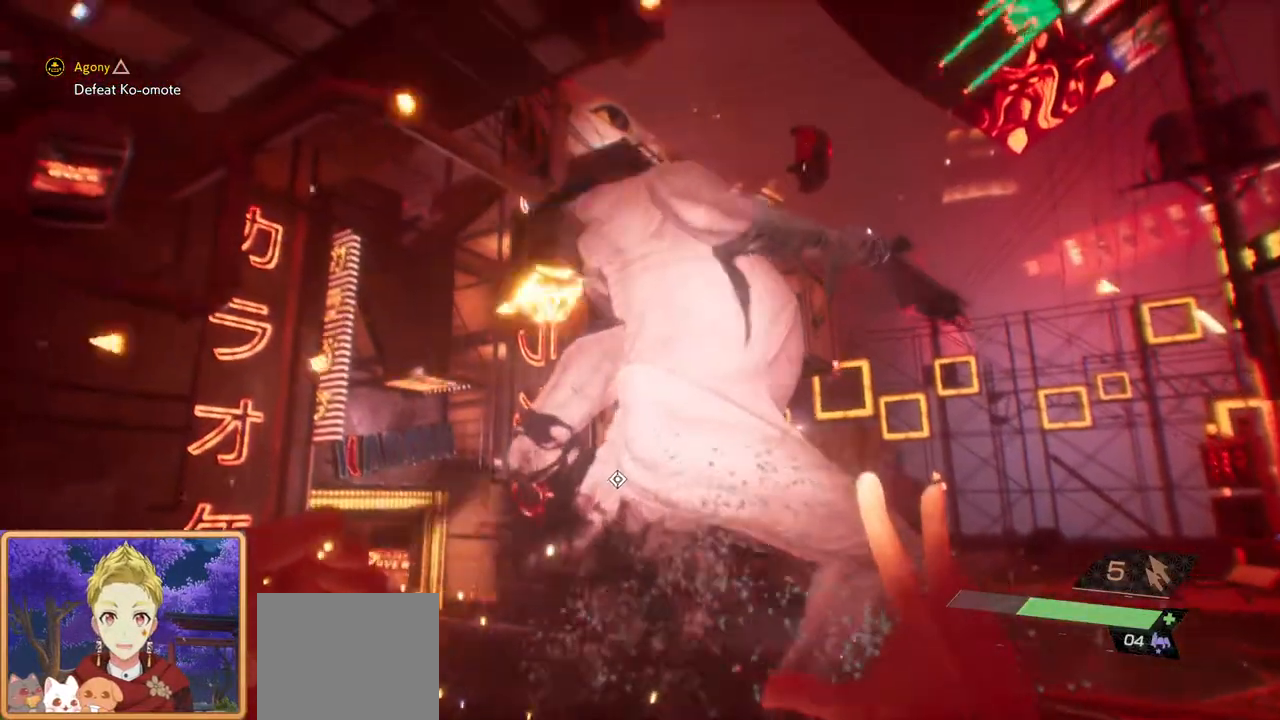
{"dt_ms": 500, "buttons": [], "left_stick": "center", "right_stick": "center", "events": []}
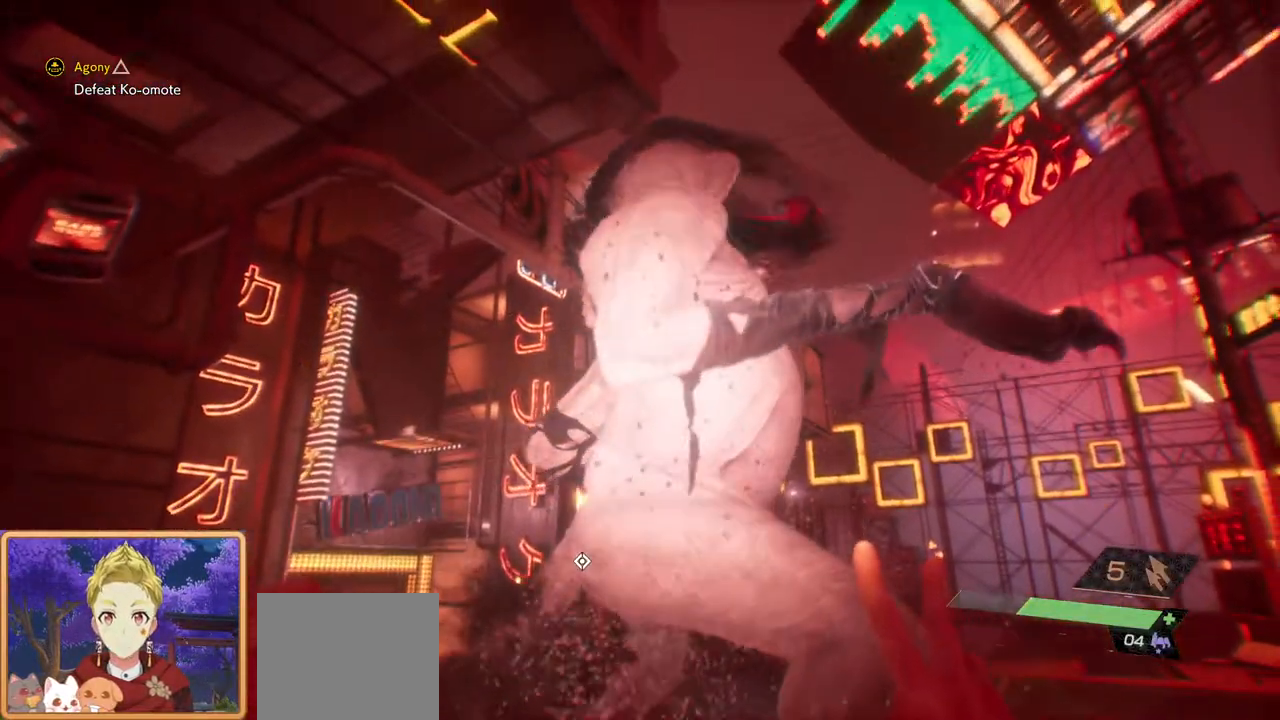
{"dt_ms": 500, "buttons": [], "left_stick": "center", "right_stick": "center", "events": []}
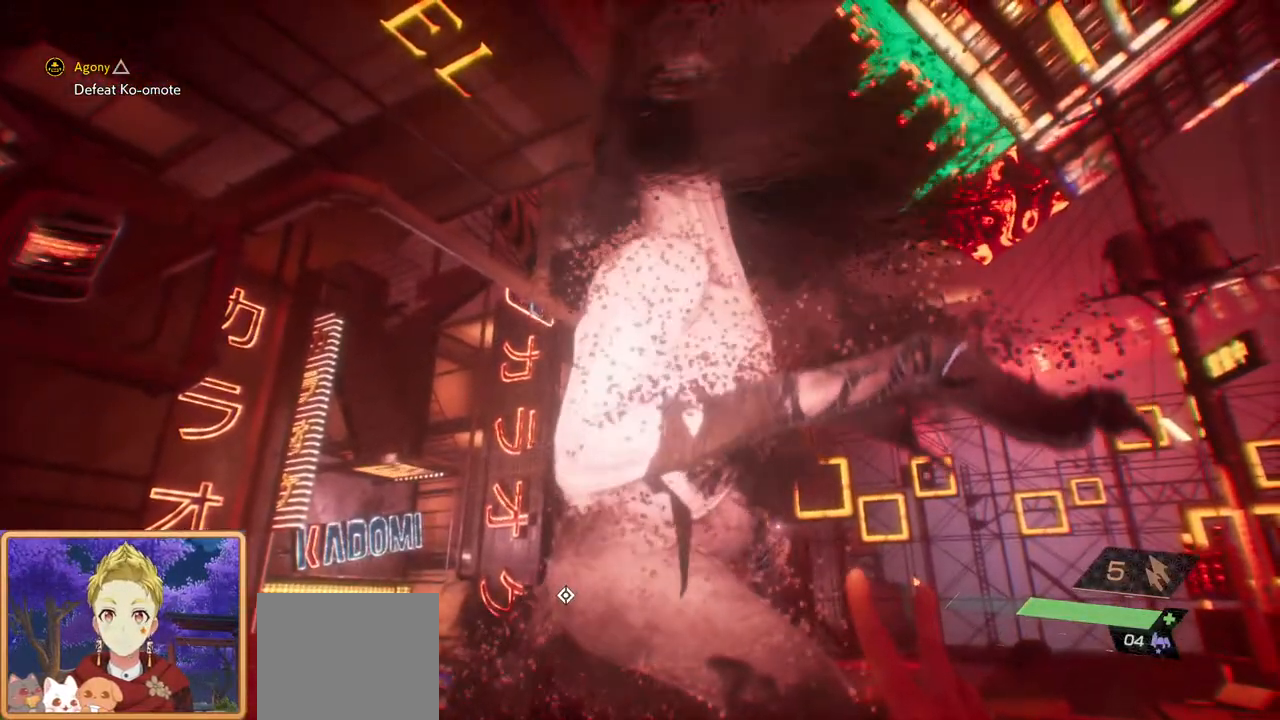
{"dt_ms": 500, "buttons": [], "left_stick": "center", "right_stick": "center", "events": []}
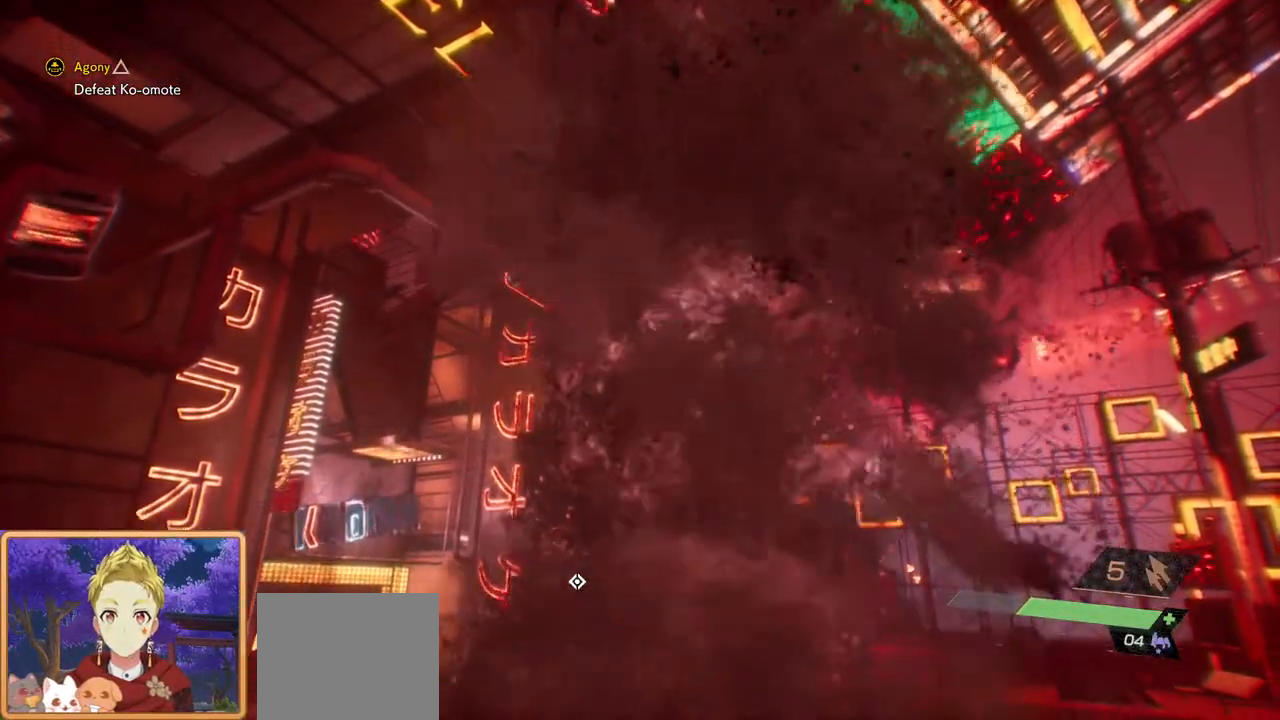
{"dt_ms": 500, "buttons": [], "left_stick": "center", "right_stick": "center", "events": []}
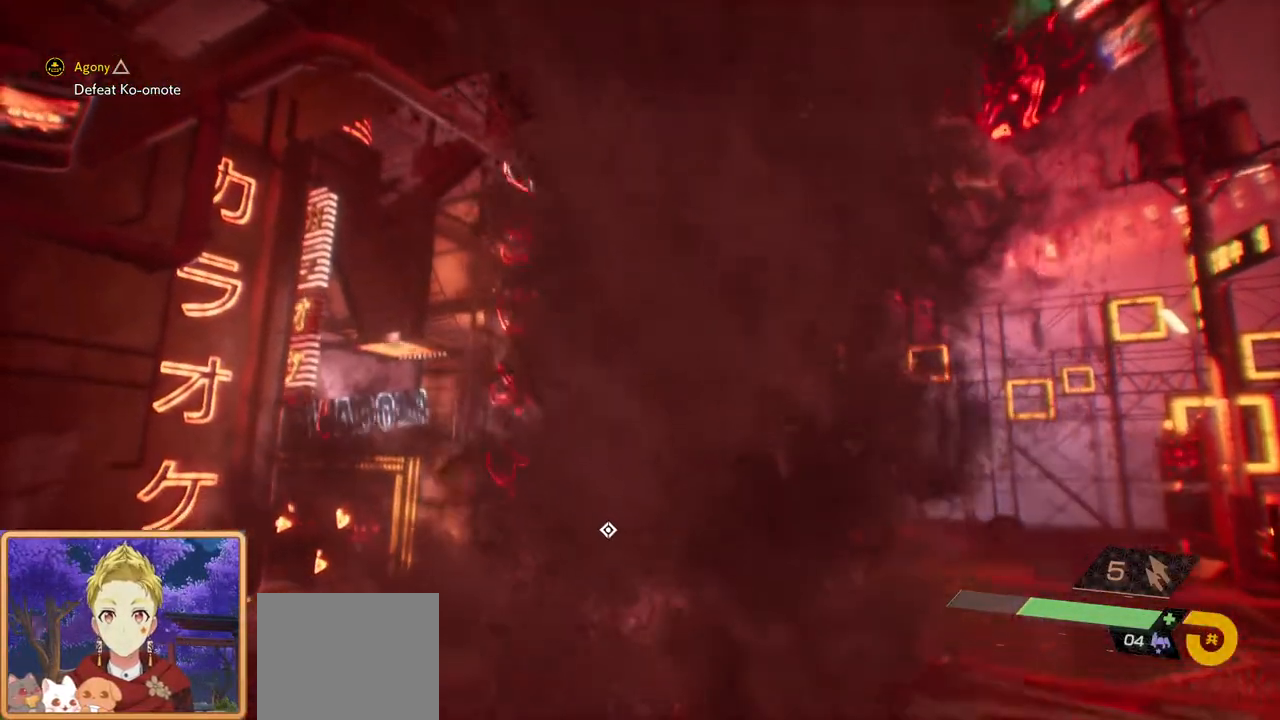
{"dt_ms": 500, "buttons": [], "left_stick": "center", "right_stick": "center", "events": []}
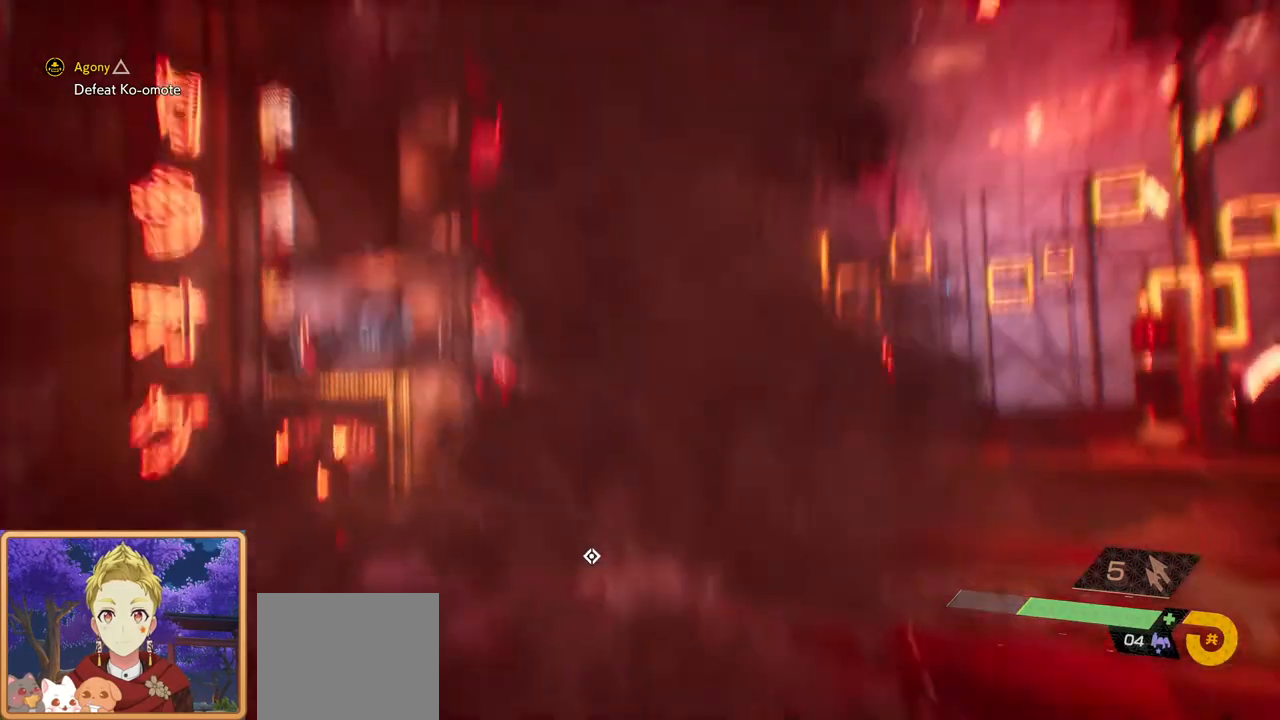
{"dt_ms": 500, "buttons": [], "left_stick": "center", "right_stick": "center", "events": []}
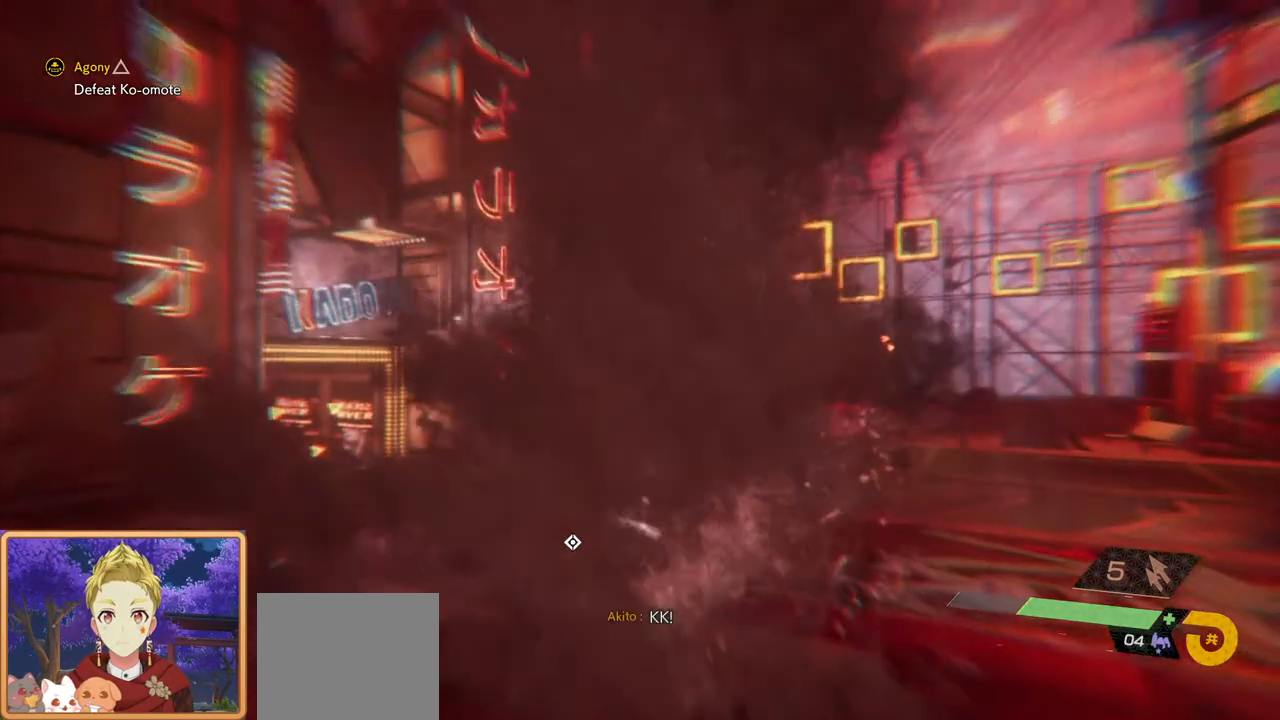
{"dt_ms": 500, "buttons": [], "left_stick": "center", "right_stick": "center", "events": []}
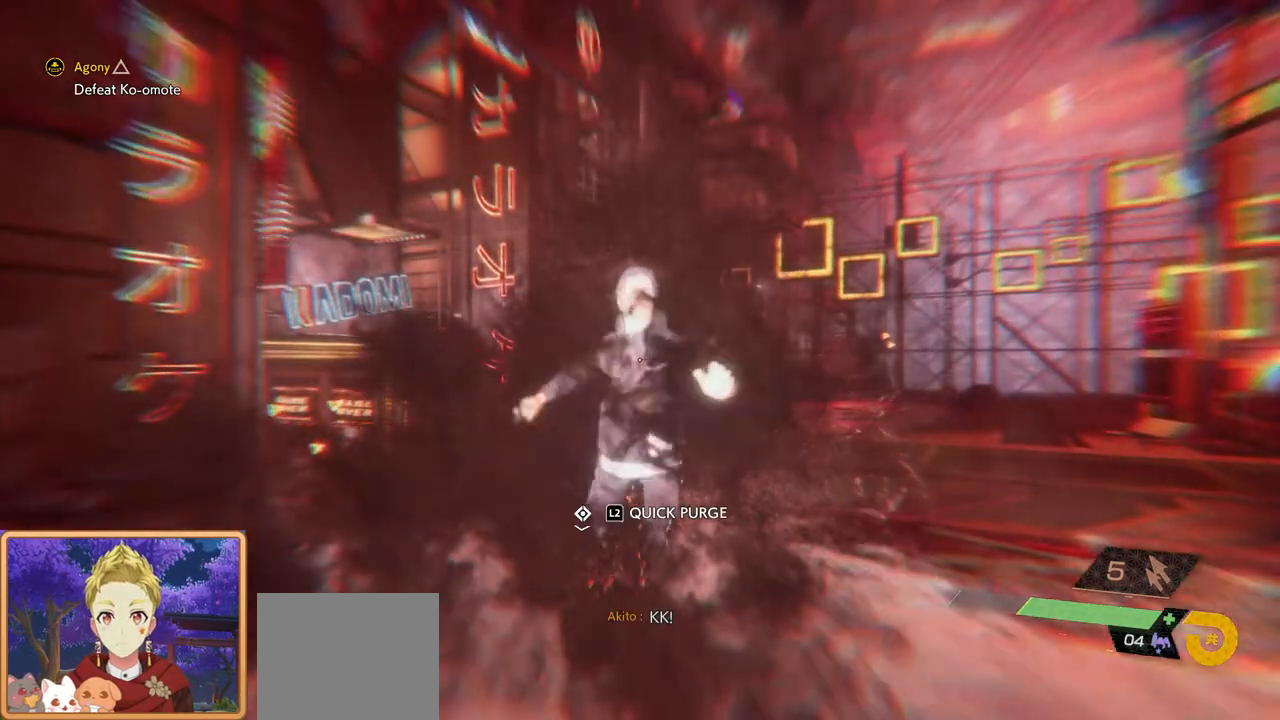
{"dt_ms": 500, "buttons": [], "left_stick": "center", "right_stick": "center", "events": []}
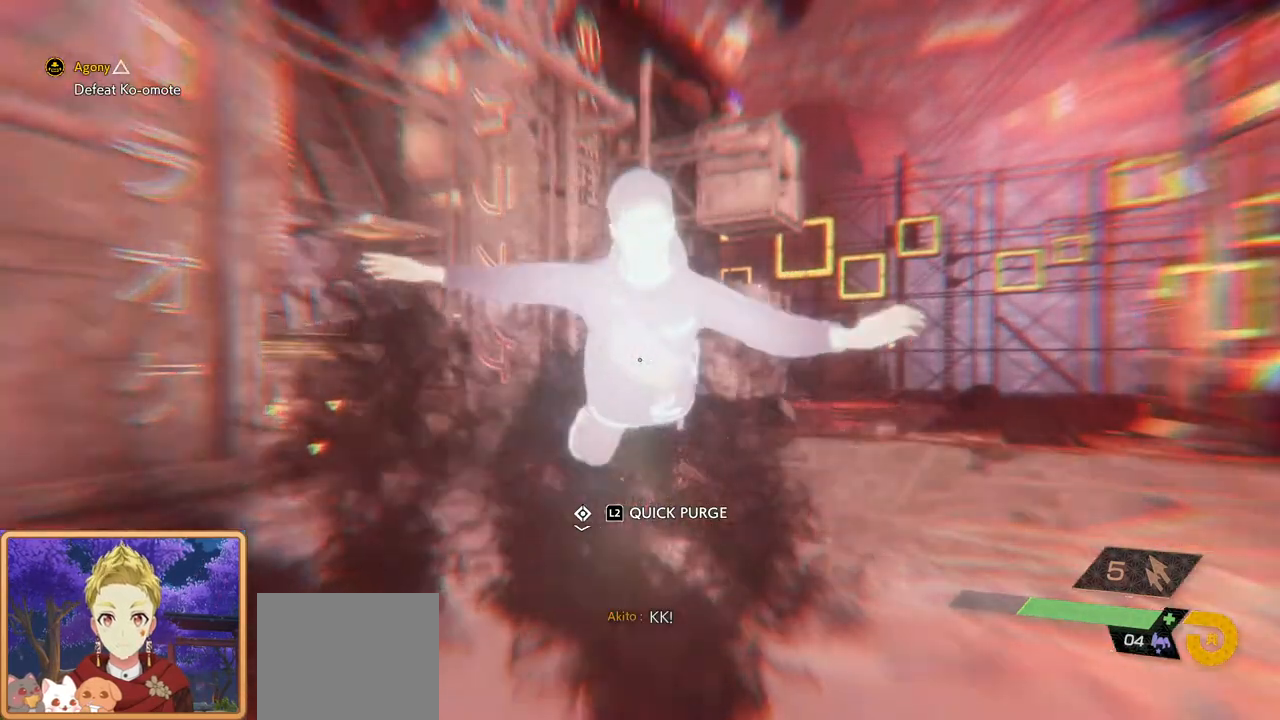
{"dt_ms": 500, "buttons": ["L2"], "left_stick": "center", "right_stick": "center", "events": [[400, "L2", "down"]]}
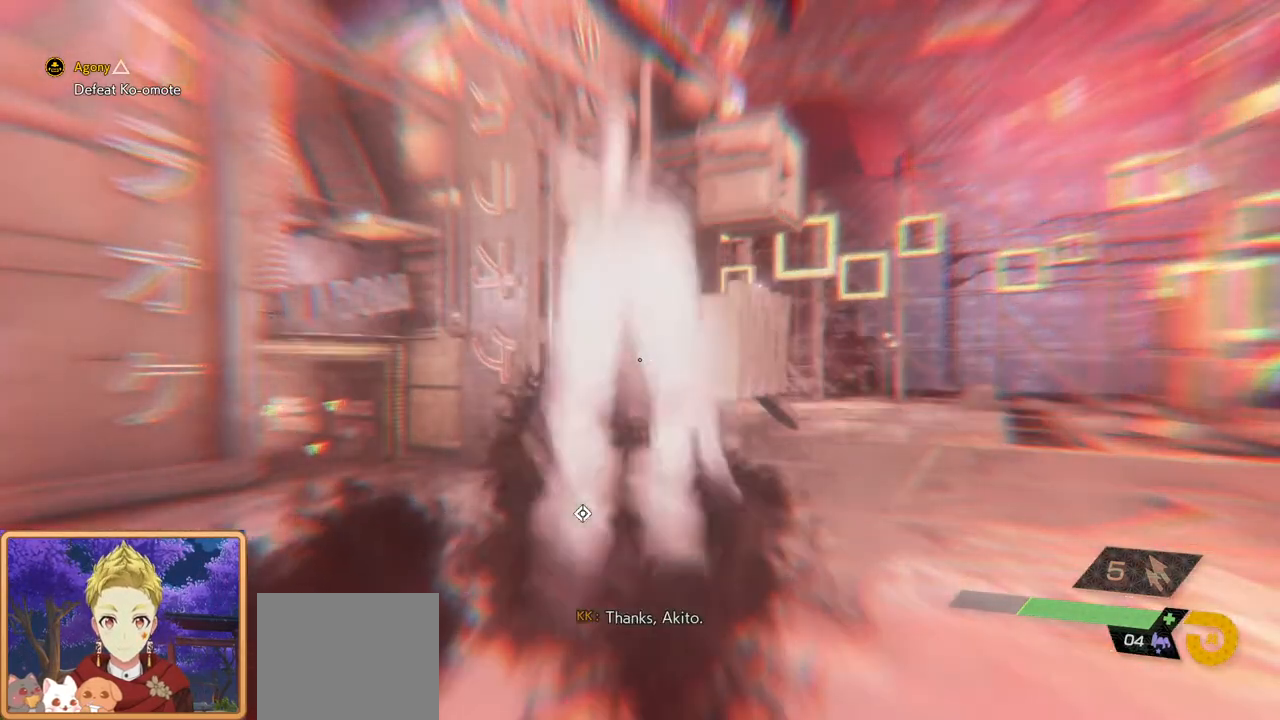
{"dt_ms": 1000, "buttons": ["L2"], "left_stick": "center", "right_stick": "center"}
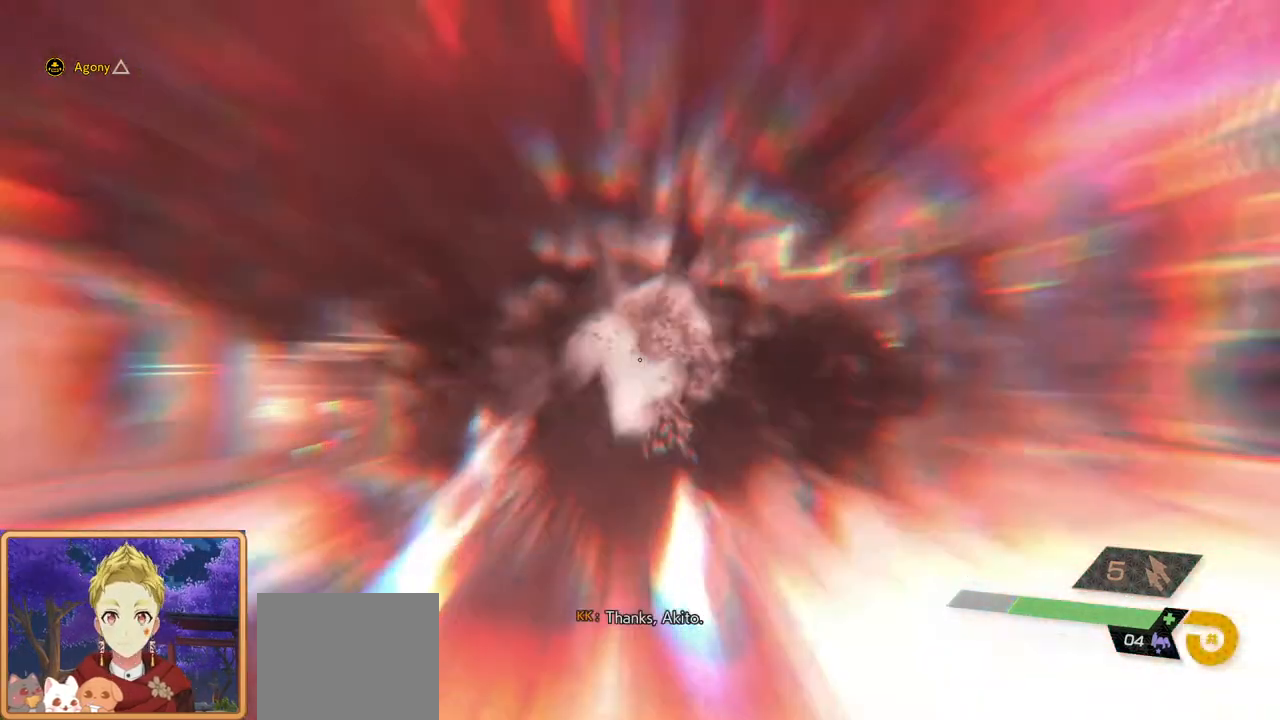
{"dt_ms": 500, "buttons": ["L1", "L2"], "left_stick": "center", "right_stick": "center", "events": [[150, "L1", "down"]]}
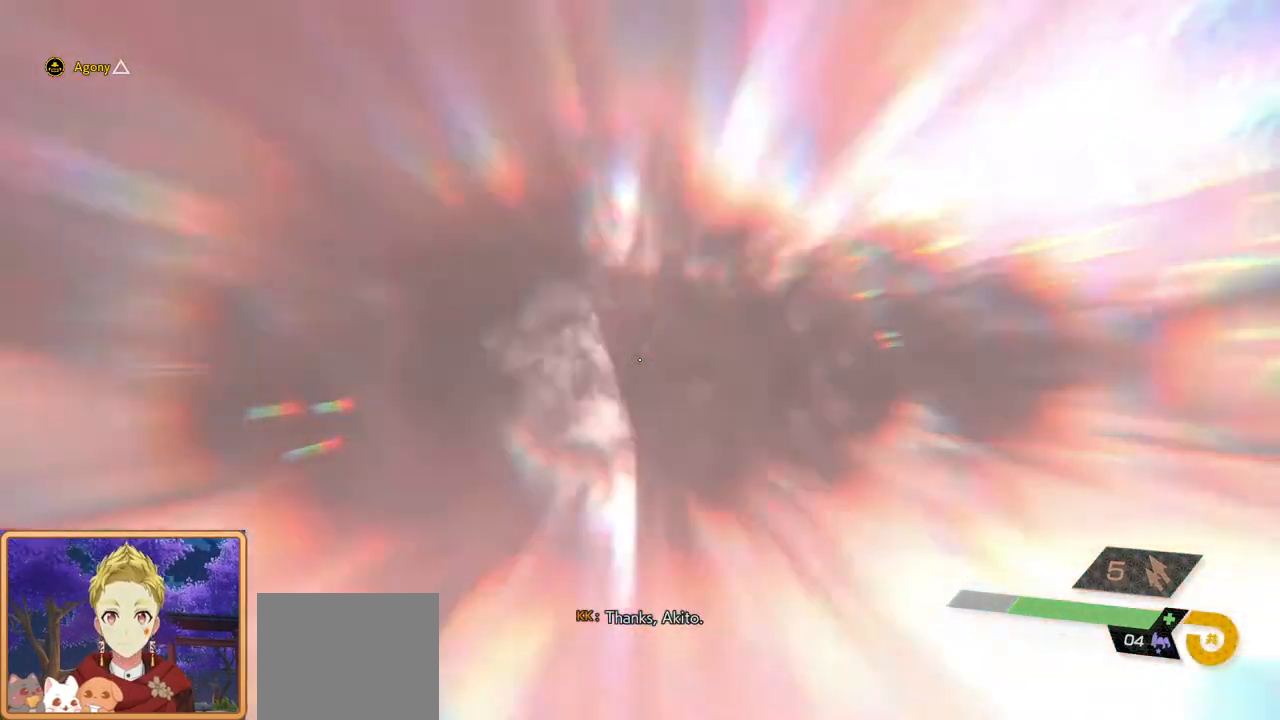
{"dt_ms": 500, "buttons": ["L2"], "left_stick": "center", "right_stick": "center"}
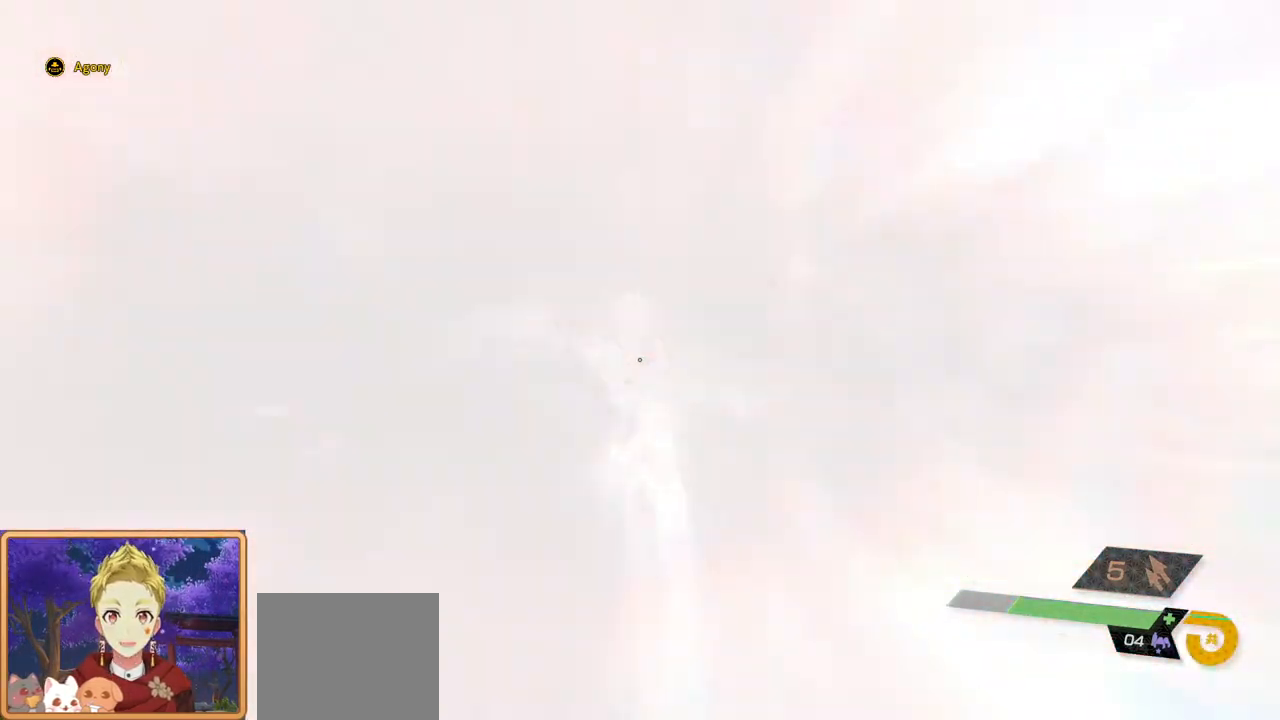
{"dt_ms": 500, "buttons": ["L2"], "left_stick": "center", "right_stick": "center", "events": []}
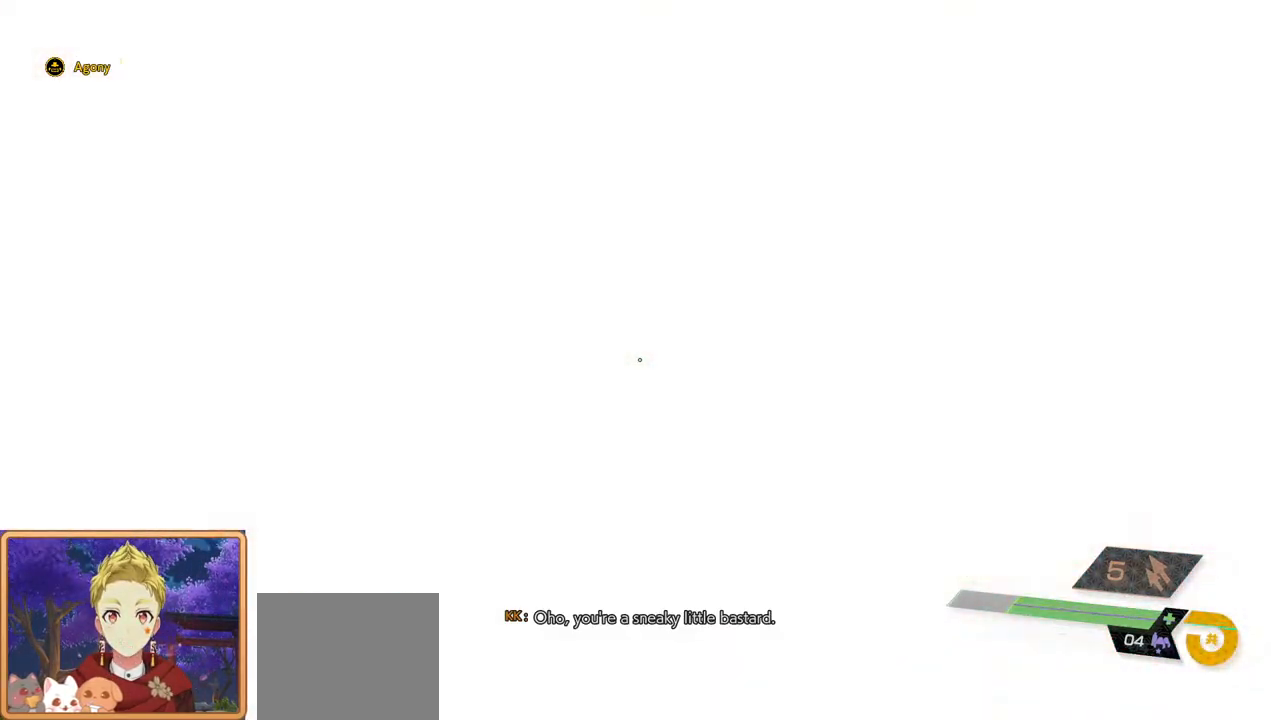
{"dt_ms": 500, "buttons": [], "left_stick": "center", "right_stick": "center", "events": [[283, "L2", "up"]]}